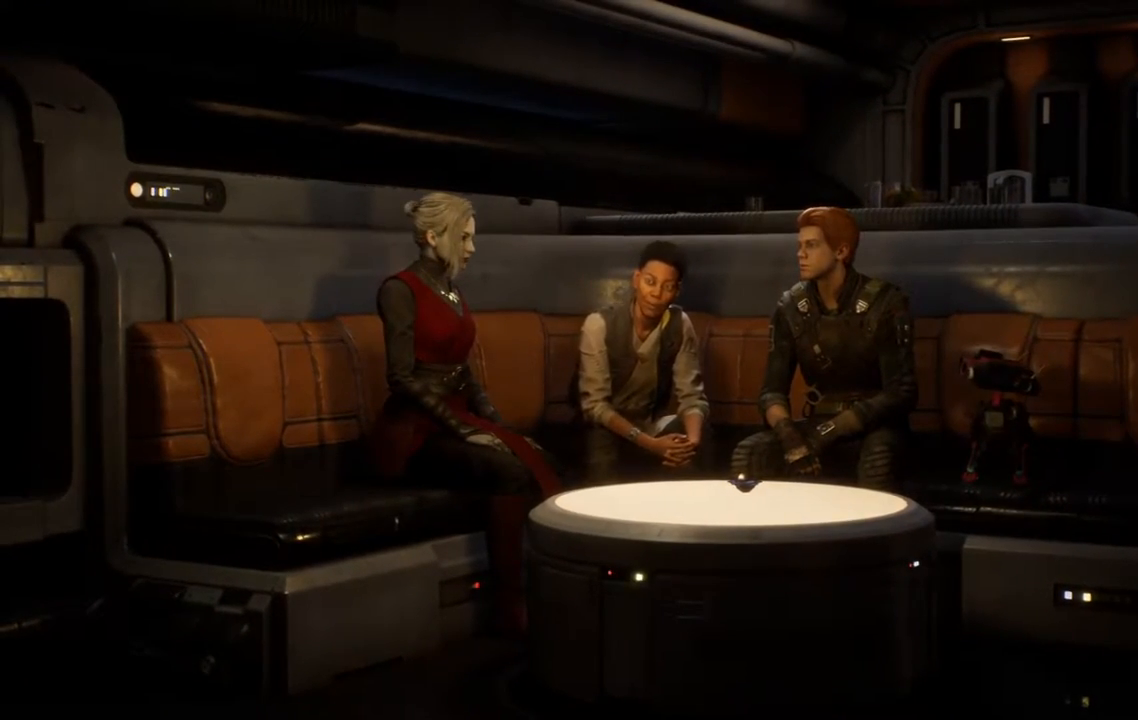
Gameplay with a controller (Xbox layout); each line is a JSON object with the inputs held at the frame after it. "events" lists button and stick changes between this image and that frame as [ms after this image, input, new state], when the widget could be followed in between. Not read: L1 R1.
{"buttons": ["L2"], "left_stick": "center", "right_stick": "center", "events": [[467, "L2", "down"]]}
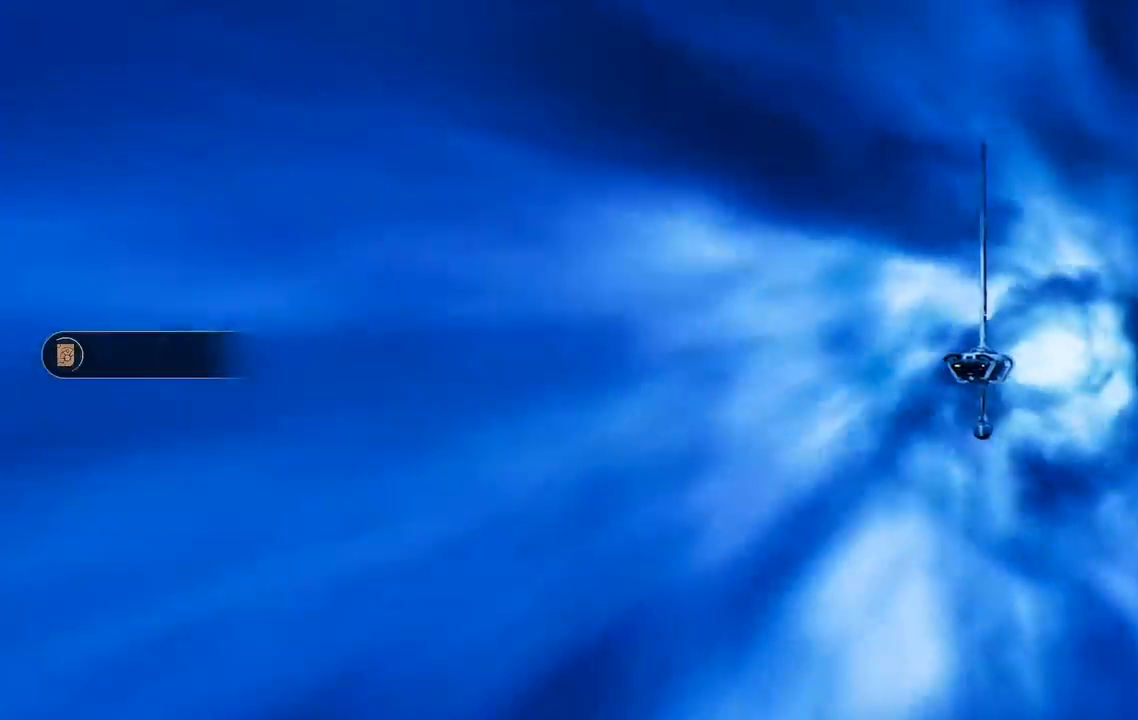
{"buttons": ["L2"], "left_stick": "center", "right_stick": "center", "events": [[183, "L2", "up"], [467, "L2", "down"]]}
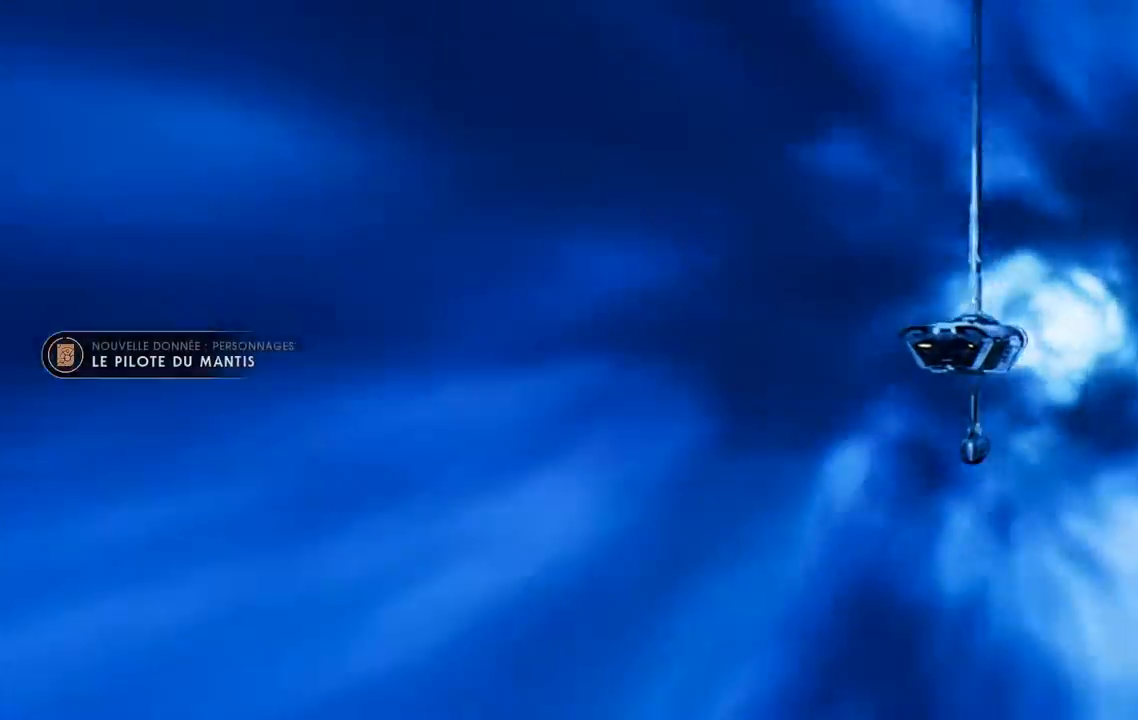
{"buttons": [], "left_stick": "center", "right_stick": "center", "events": [[17, "L2", "up"], [200, "L2", "down"], [300, "L2", "up"]]}
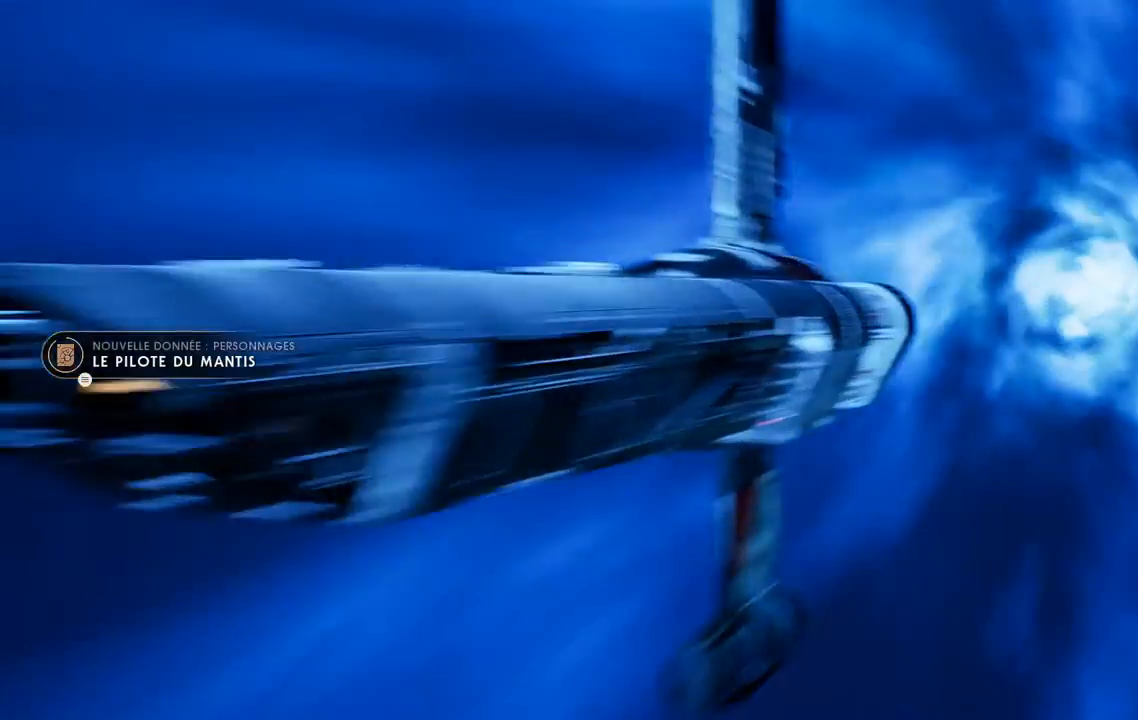
{"buttons": ["L2"], "left_stick": "center", "right_stick": "center", "events": [[233, "L2", "down"], [317, "L2", "up"], [450, "L2", "down"]]}
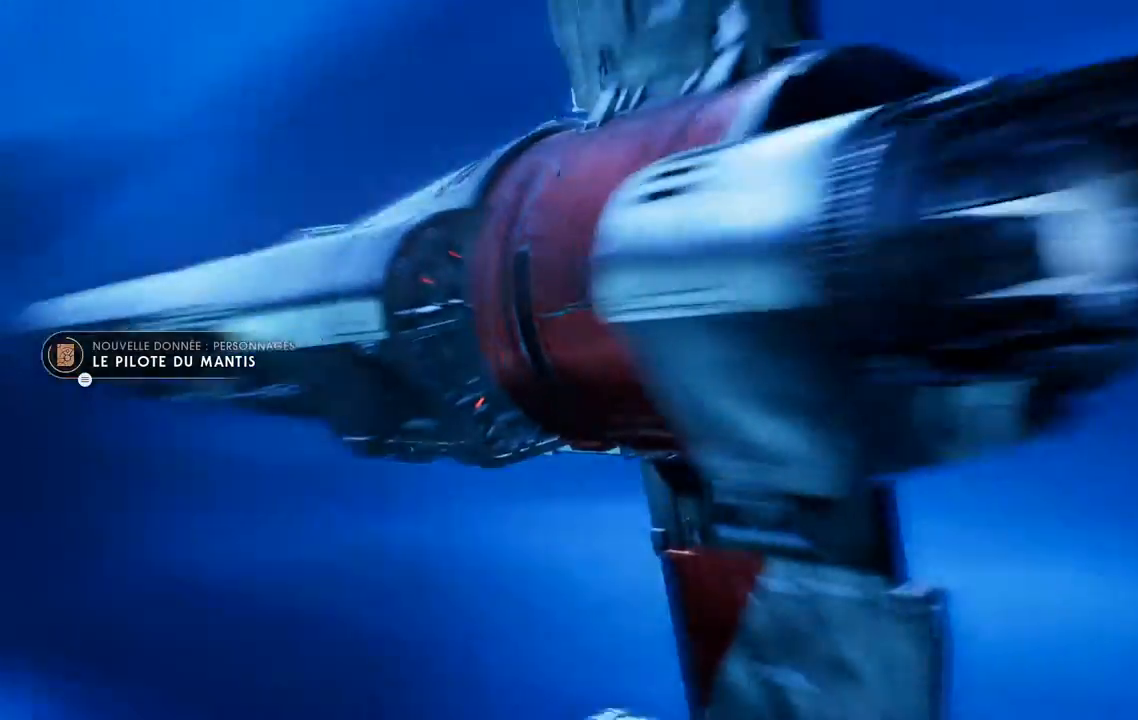
{"buttons": [], "left_stick": "center", "right_stick": "center", "events": [[33, "L2", "up"], [367, "L2", "down"], [467, "L2", "up"]]}
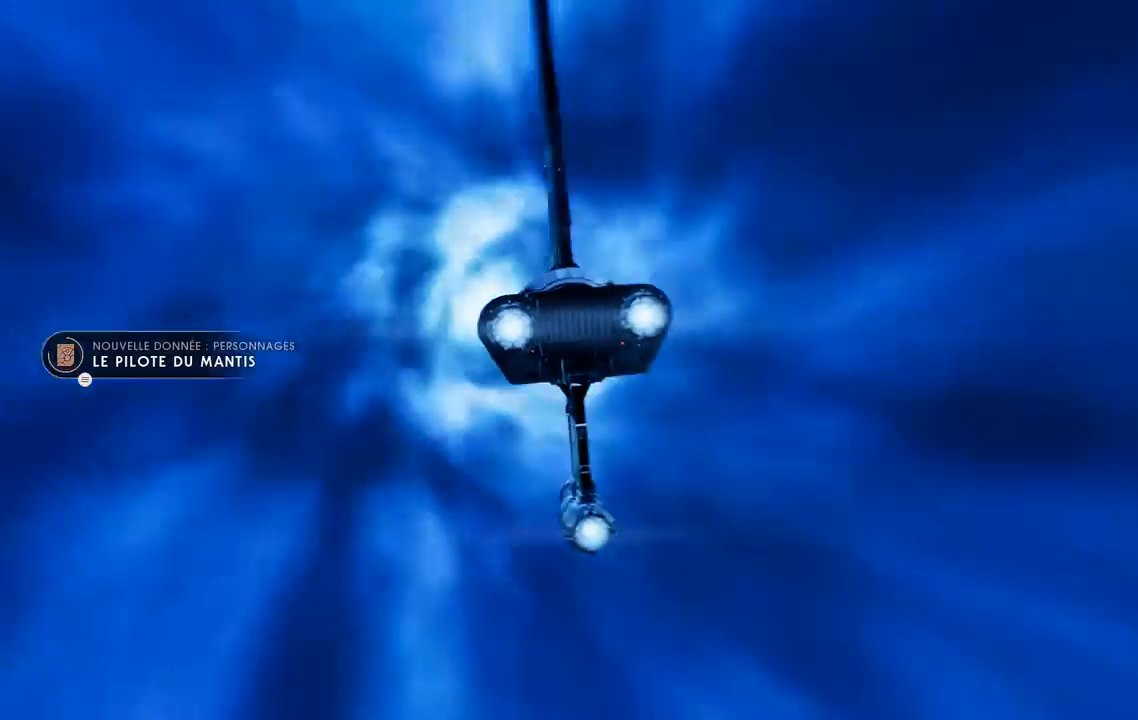
{"buttons": ["L2"], "left_stick": "center", "right_stick": "center", "events": [[67, "L2", "down"], [150, "L2", "up"], [250, "L2", "down"]]}
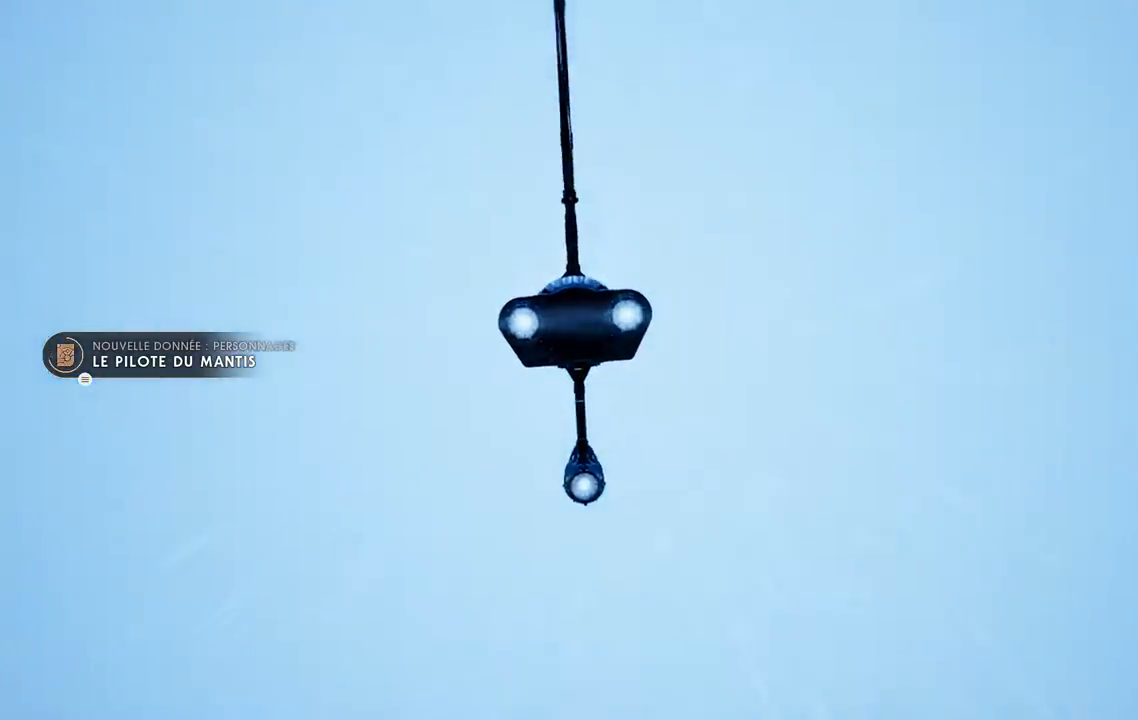
{"buttons": [], "left_stick": "center", "right_stick": "center", "events": [[167, "L2", "up"]]}